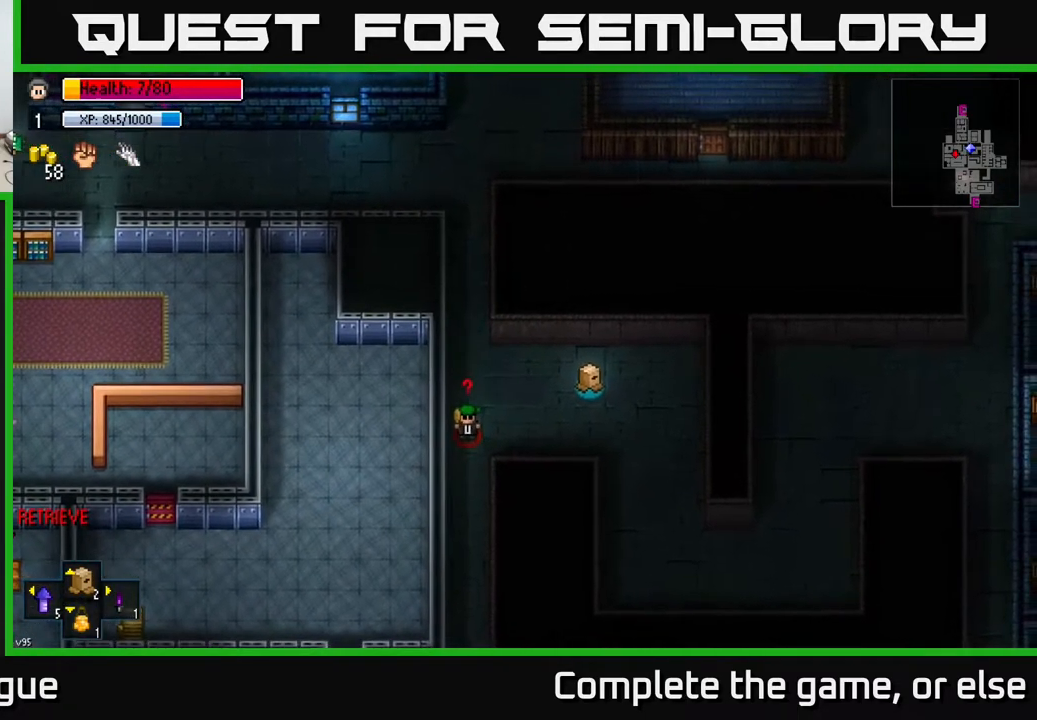
Gameplay with a controller (Xbox layout); each line is a JSON object with the inputs held at the frame after it. "events" lists button and stick changes between this image and that frame as [ms after this image, input, new state], when the widget could be followed in between.
{"buttons": [], "left_stick": "center", "right_stick": "center", "events": []}
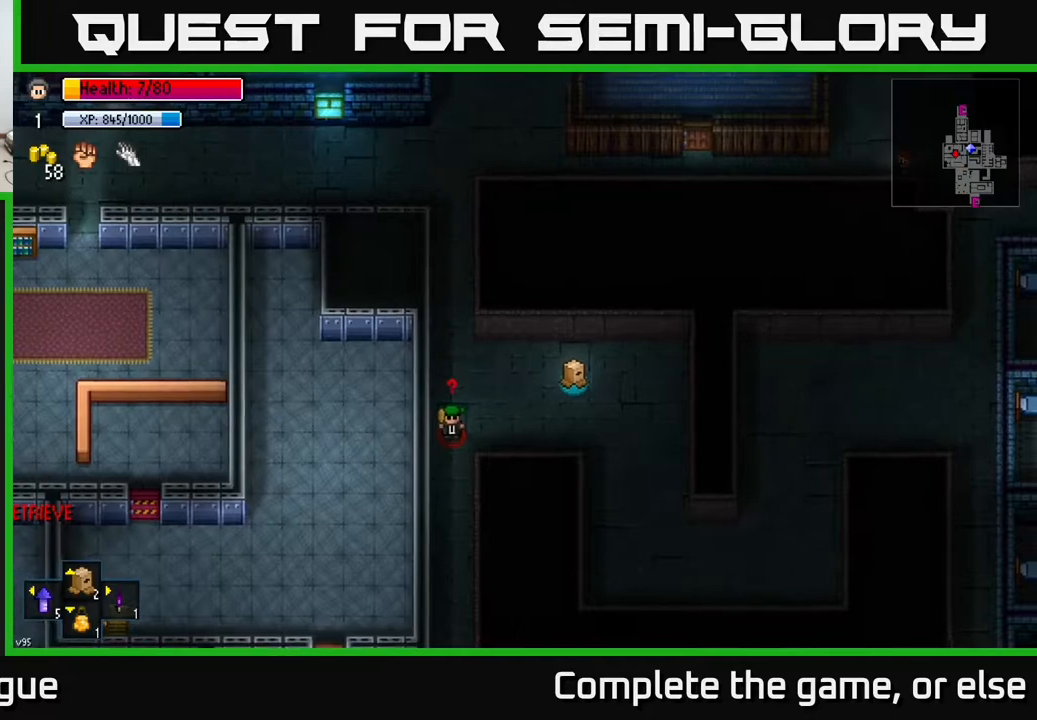
{"buttons": [], "left_stick": "center", "right_stick": "center", "events": []}
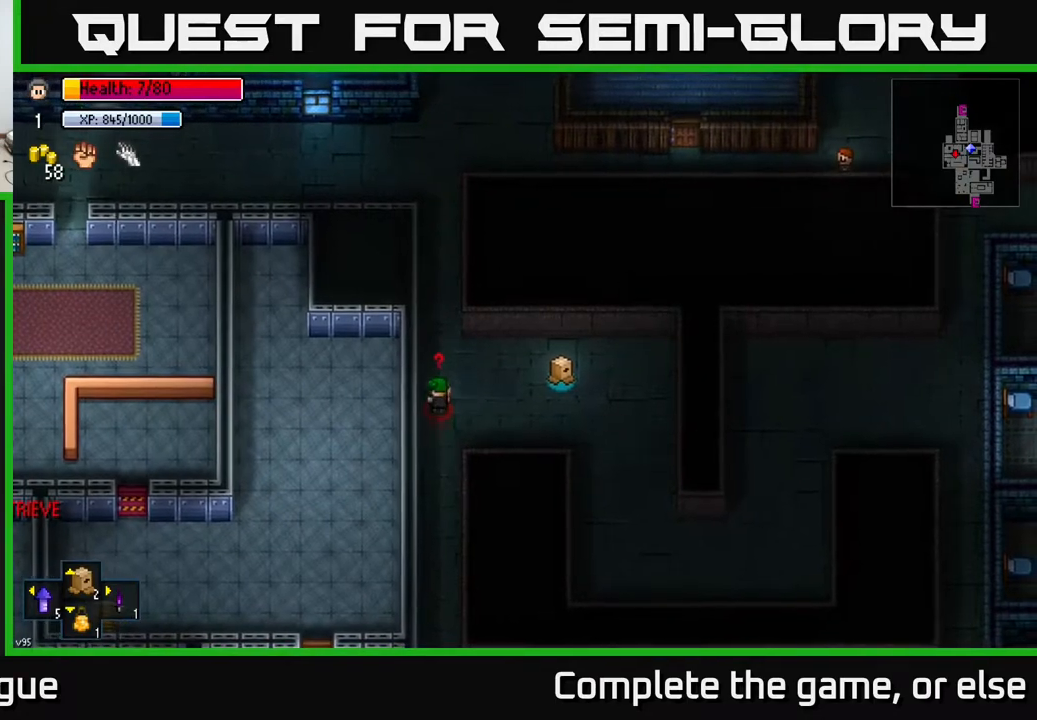
{"buttons": [], "left_stick": "center", "right_stick": "center", "events": []}
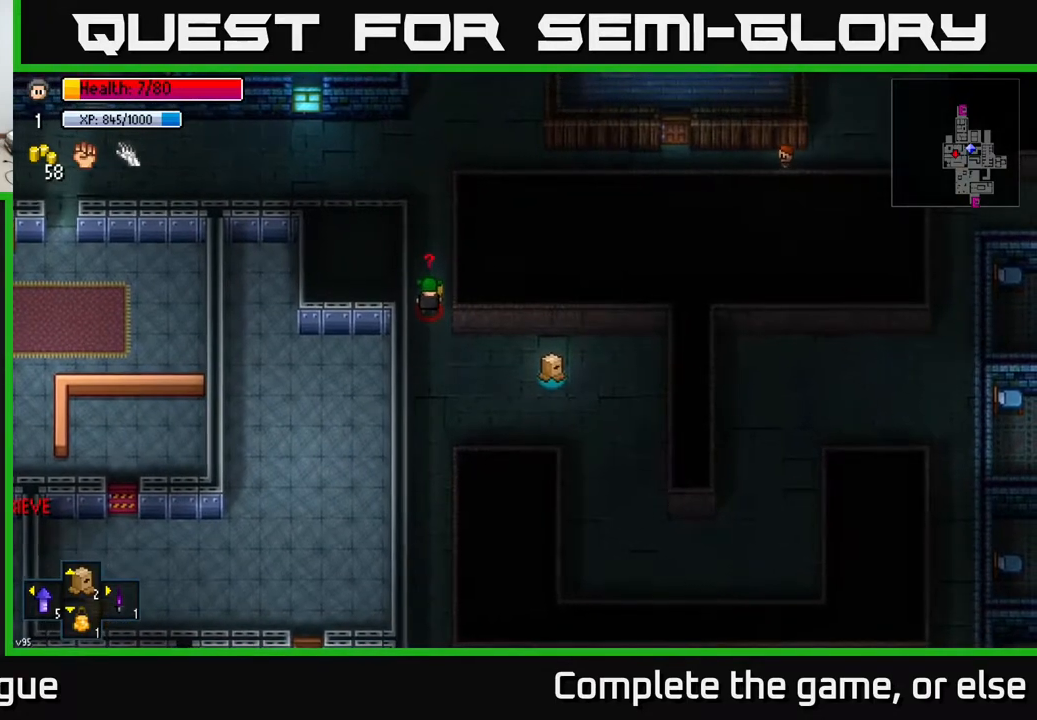
{"buttons": [], "left_stick": "center", "right_stick": "left", "events": [[33, "DPAD_UP", "down"], [83, "DPAD_UP", "up"], [433, "right_stick", "left"]]}
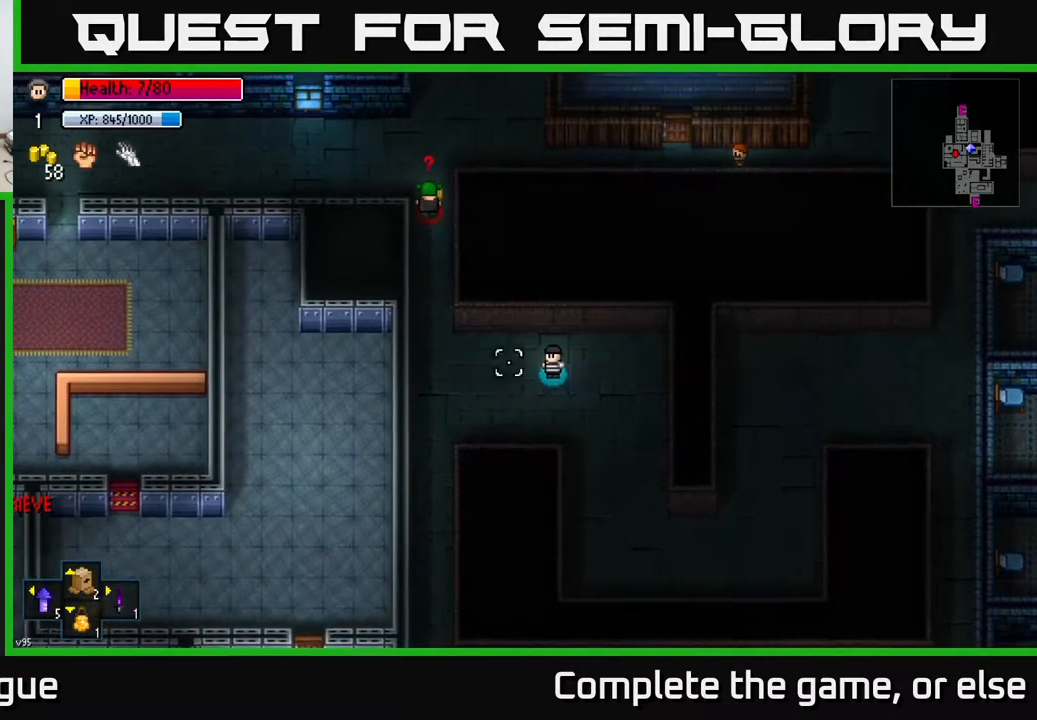
{"buttons": [], "left_stick": "left", "right_stick": "left", "events": [[250, "left_stick", "left"]]}
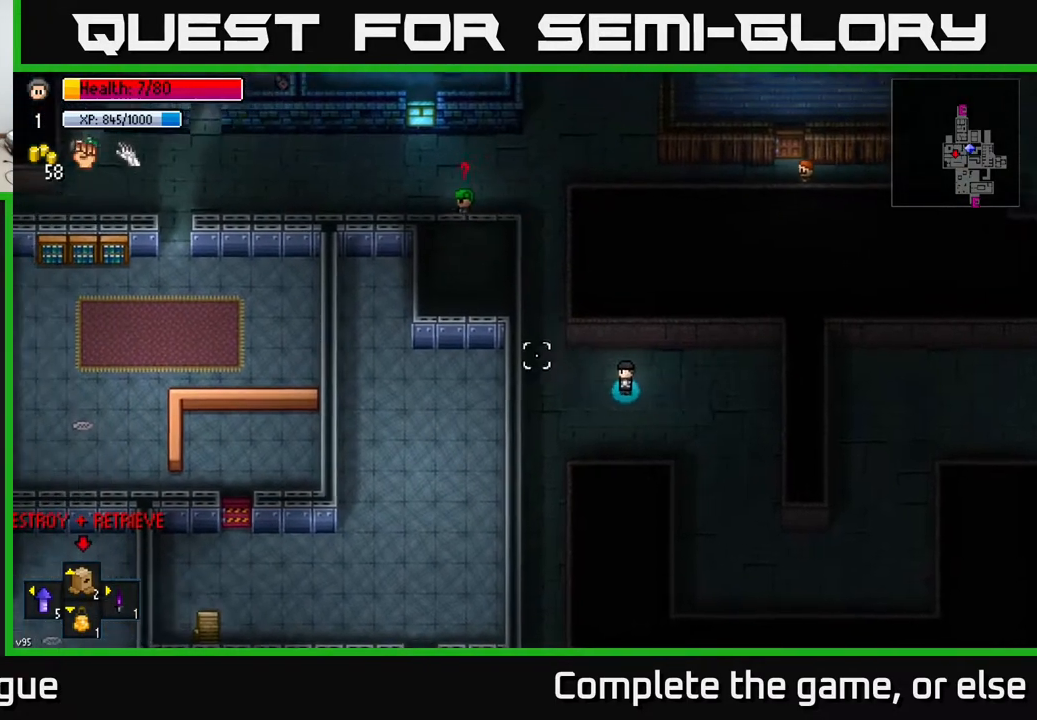
{"buttons": [], "left_stick": "up", "right_stick": "left", "events": [[217, "left_stick", "up-left"], [317, "left_stick", "up"]]}
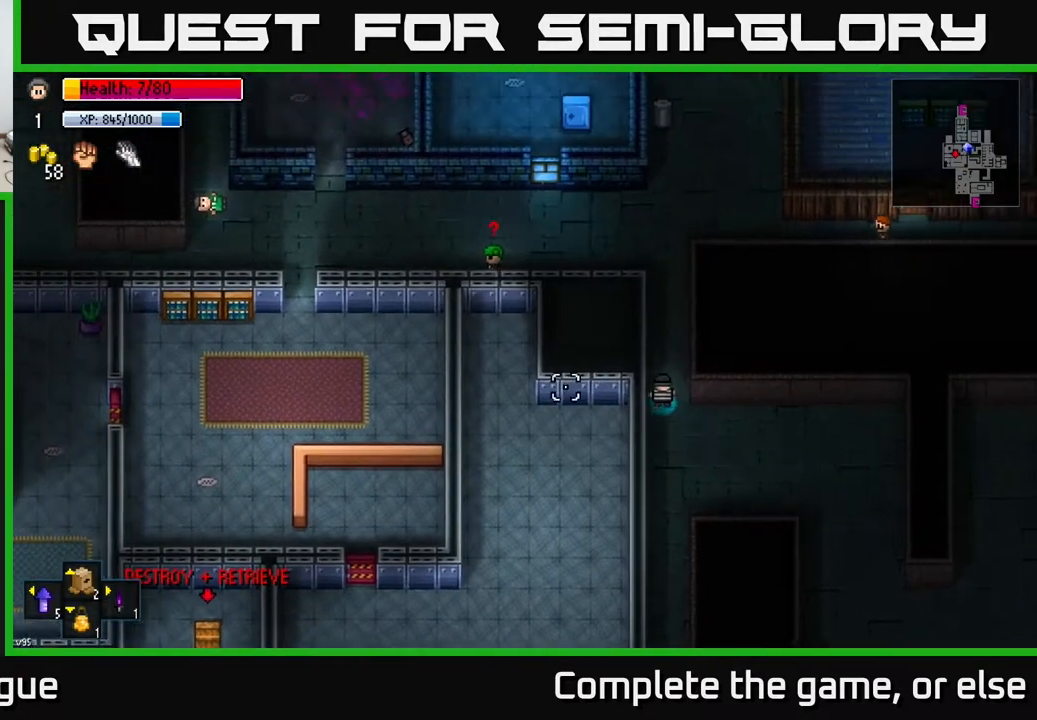
{"buttons": [], "left_stick": "center", "right_stick": "left", "events": [[67, "left_stick", "center"]]}
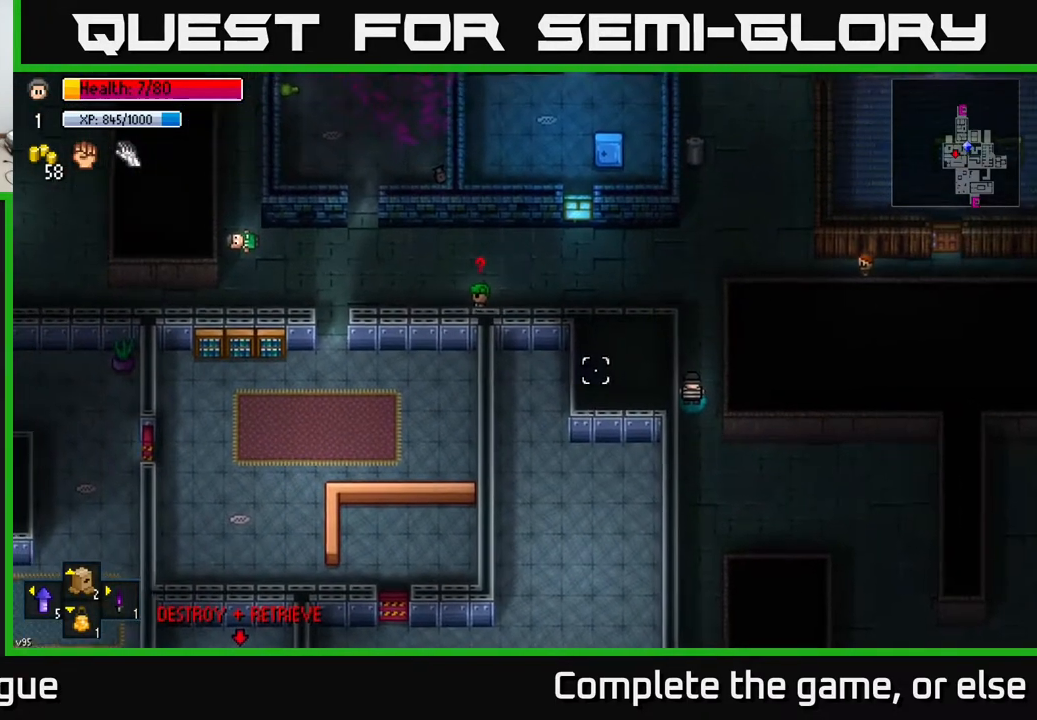
{"buttons": [], "left_stick": "center", "right_stick": "left", "events": []}
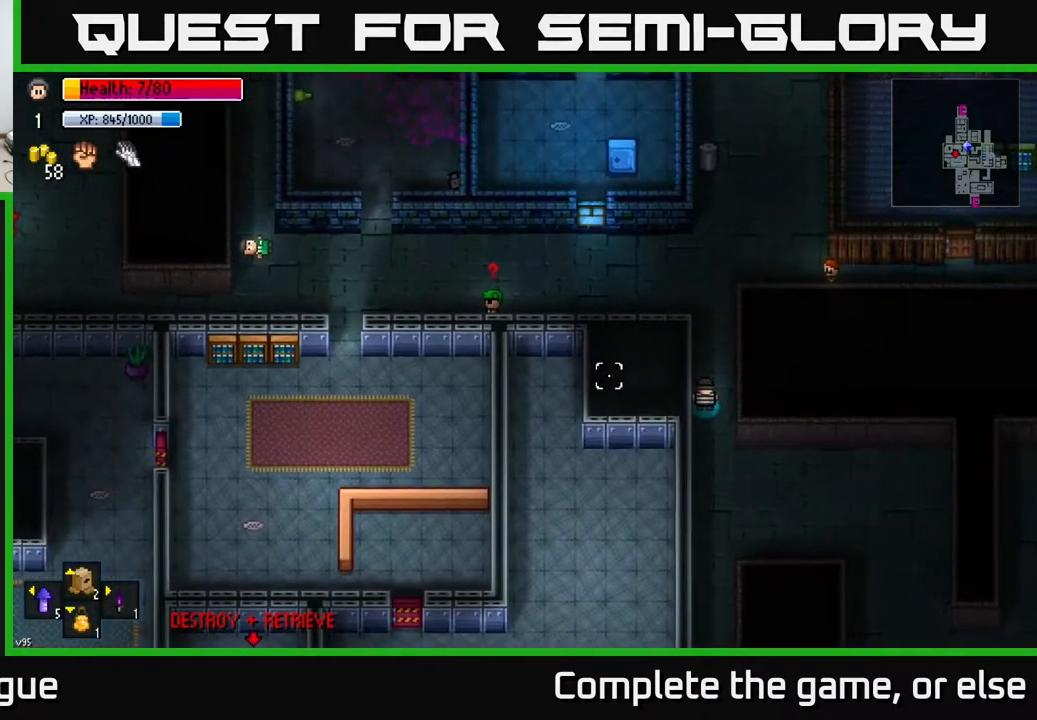
{"buttons": [], "left_stick": "center", "right_stick": "left", "events": []}
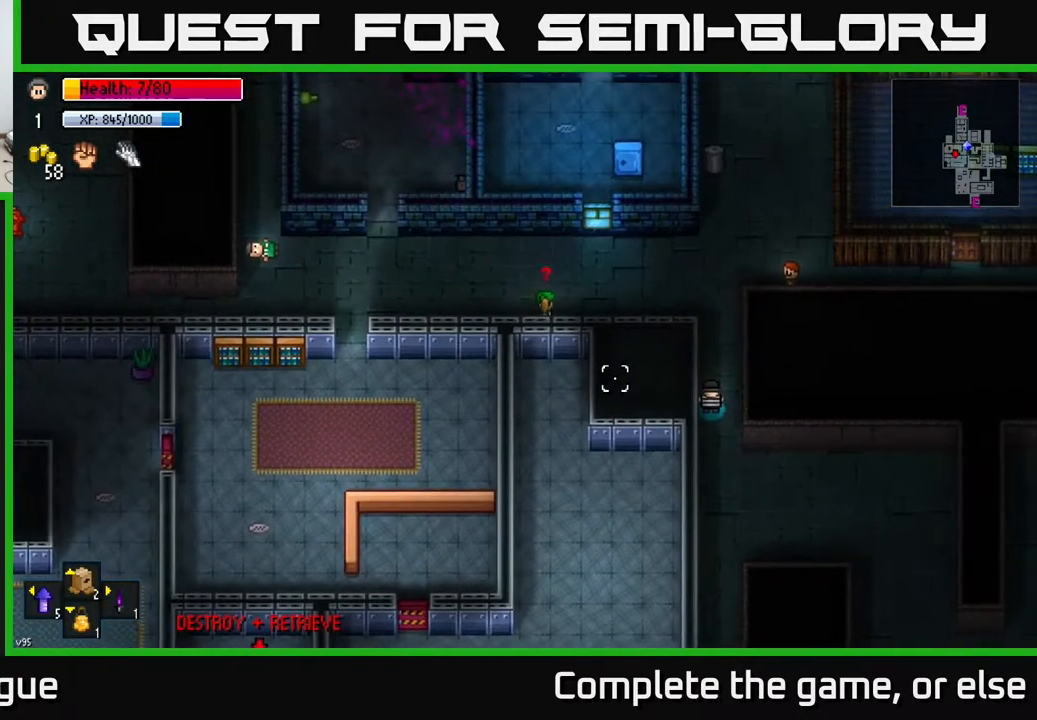
{"buttons": [], "left_stick": "right", "right_stick": "center", "events": [[17, "left_stick", "down"], [167, "left_stick", "down-right"], [350, "left_stick", "right"], [467, "right_stick", "center"]]}
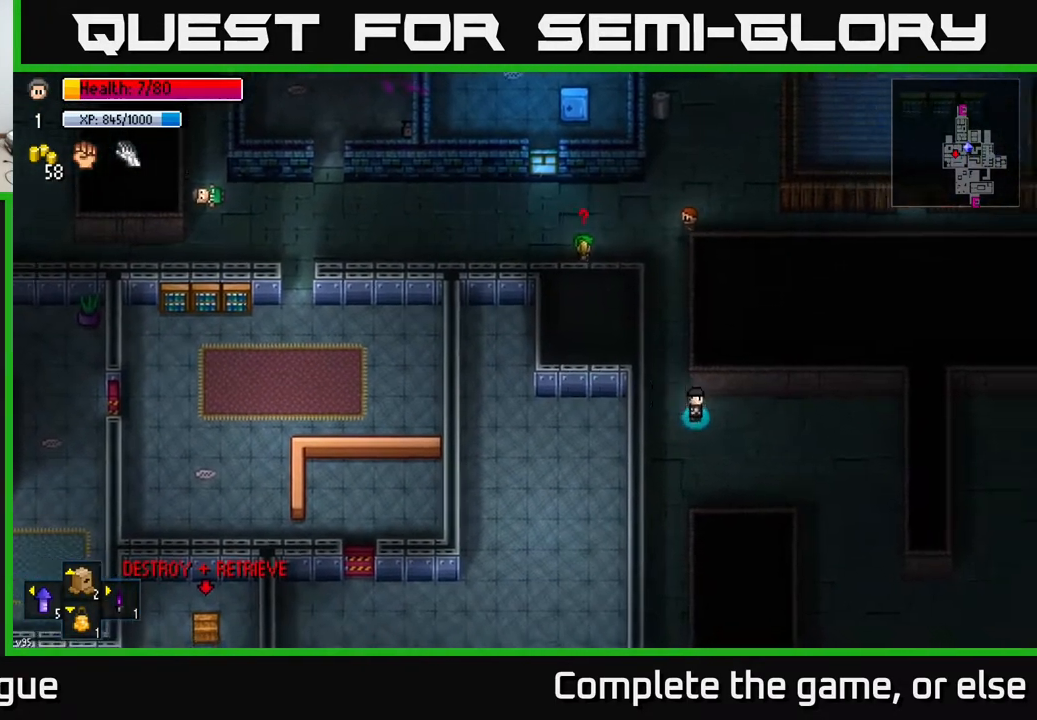
{"buttons": [], "left_stick": "center", "right_stick": "center", "events": [[217, "left_stick", "center"], [317, "DPAD_UP", "down"], [400, "DPAD_UP", "up"]]}
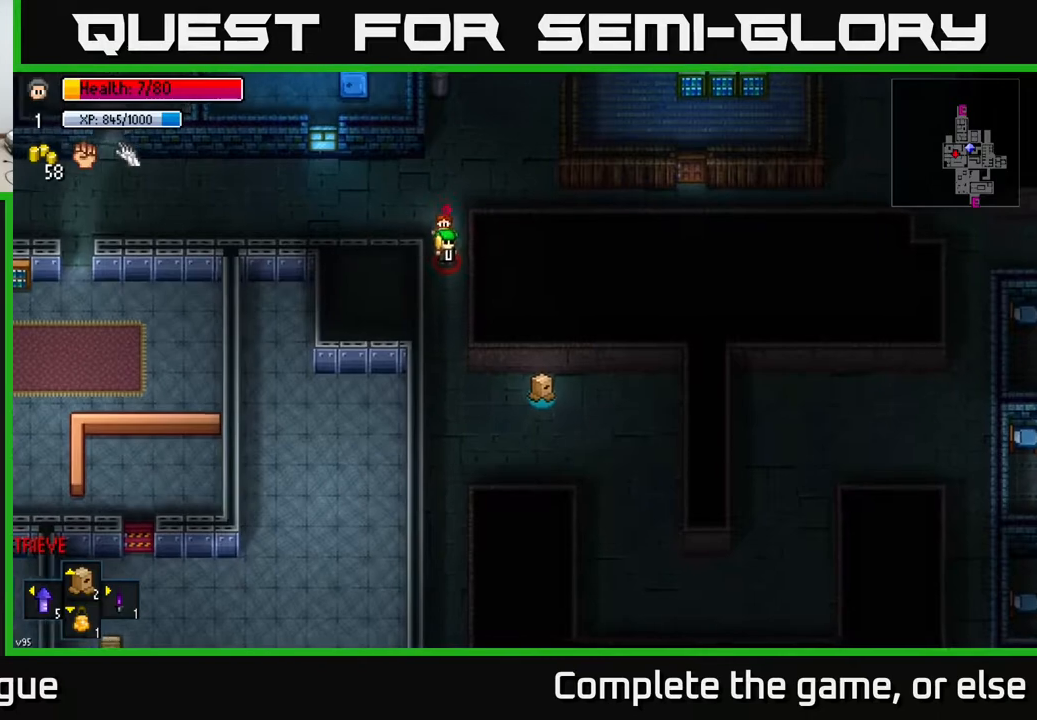
{"buttons": [], "left_stick": "center", "right_stick": "center", "events": []}
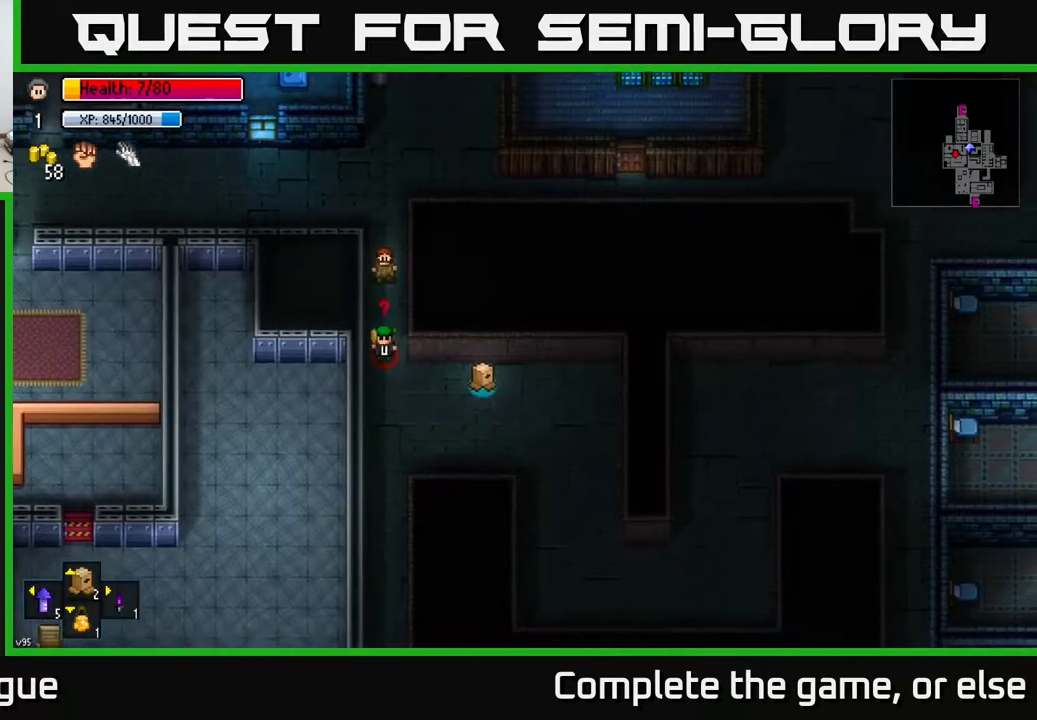
{"buttons": [], "left_stick": "center", "right_stick": "center", "events": []}
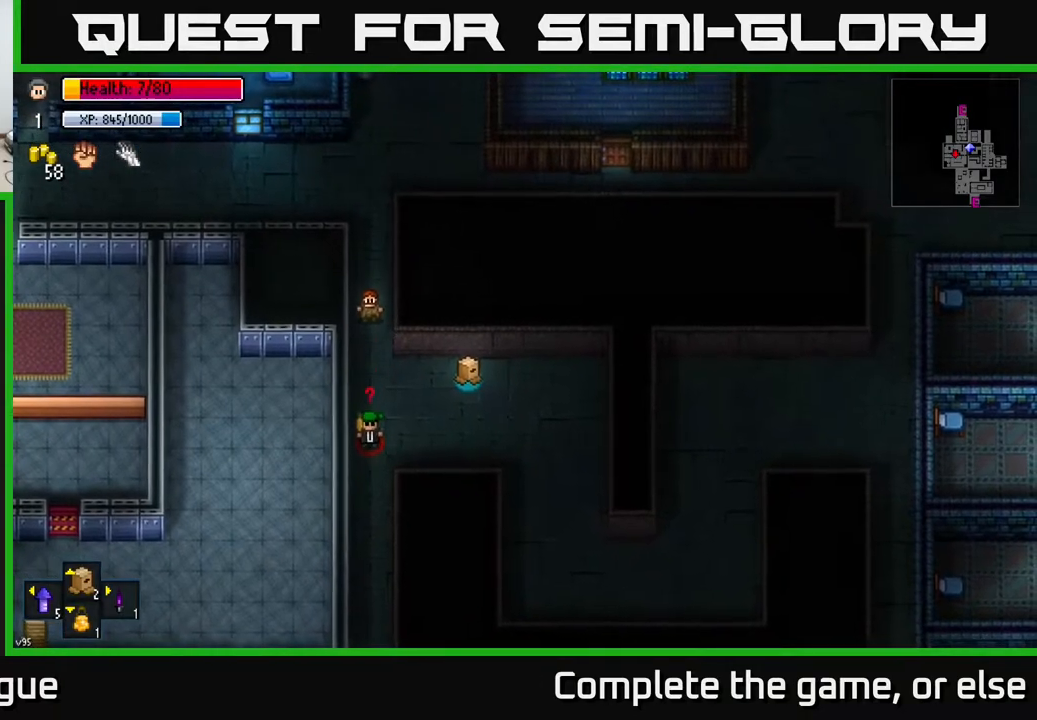
{"buttons": [], "left_stick": "center", "right_stick": "center", "events": []}
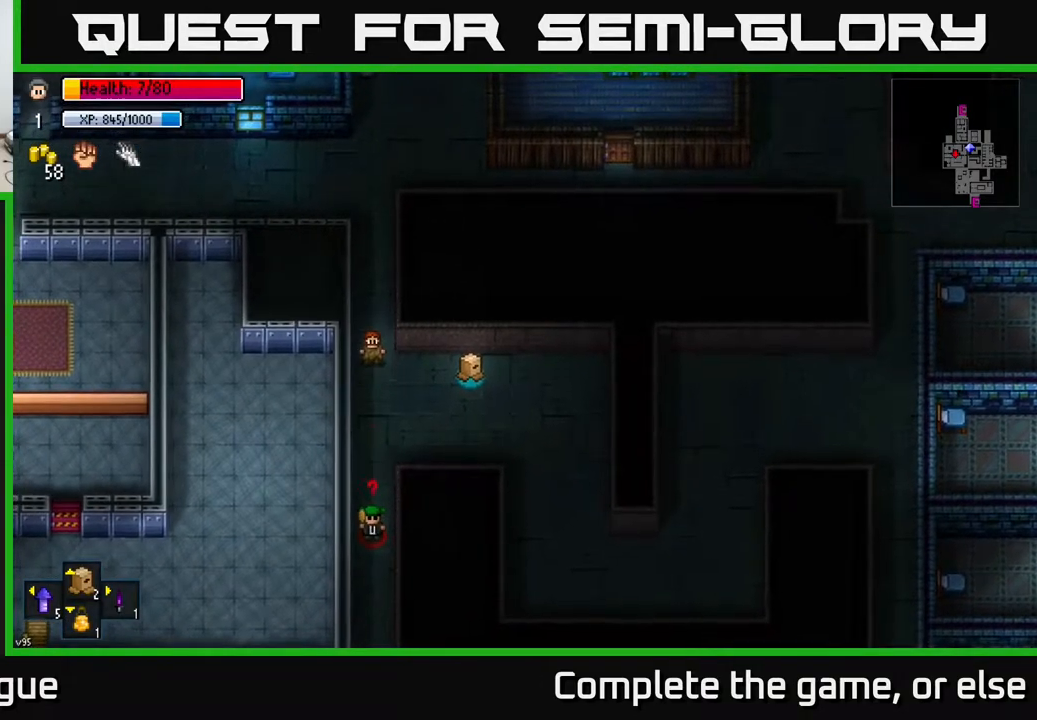
{"buttons": [], "left_stick": "center", "right_stick": "center", "events": [[383, "DPAD_UP", "down"], [467, "DPAD_UP", "up"]]}
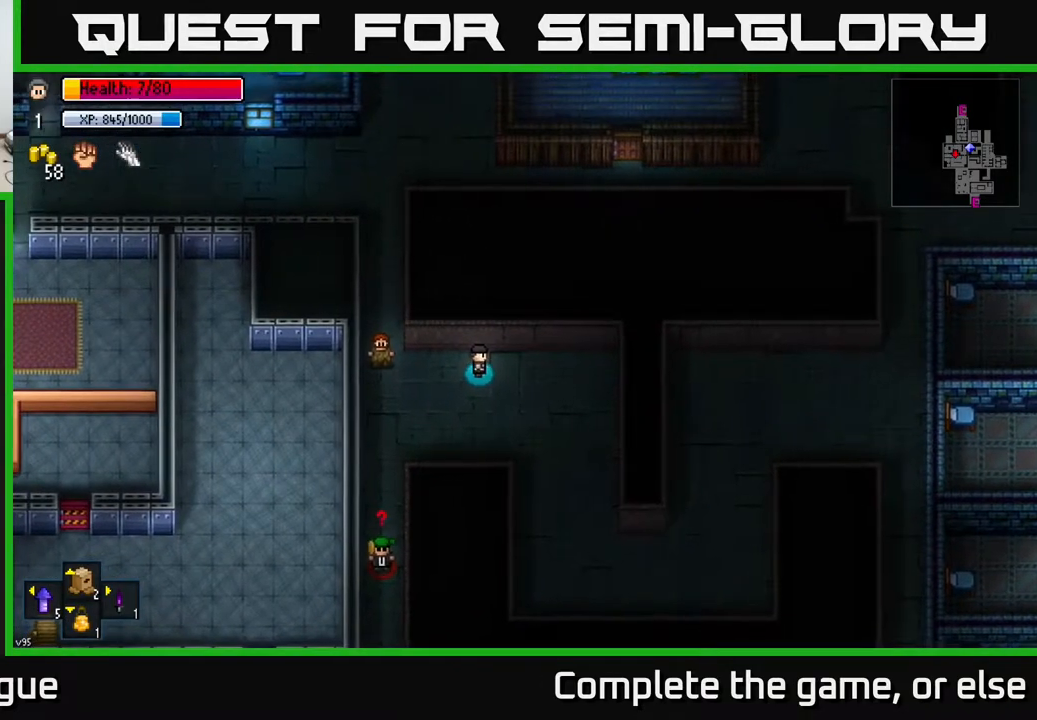
{"buttons": [], "left_stick": "center", "right_stick": "center", "events": [[200, "DPAD_UP", "down"], [267, "DPAD_UP", "up"]]}
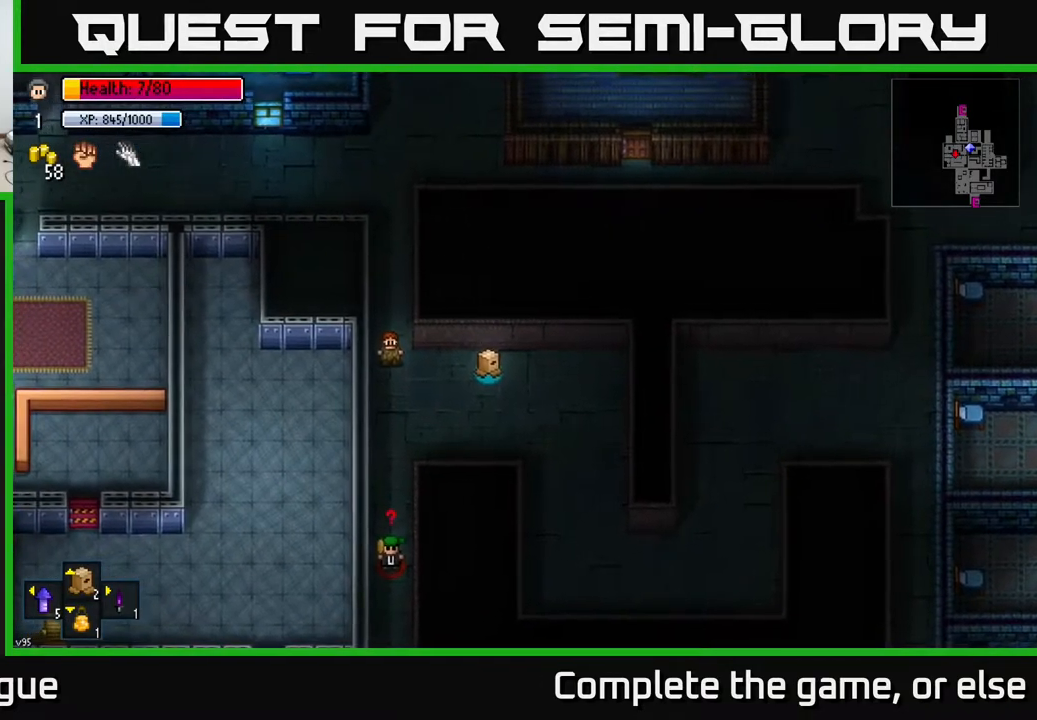
{"buttons": [], "left_stick": "center", "right_stick": "center", "events": []}
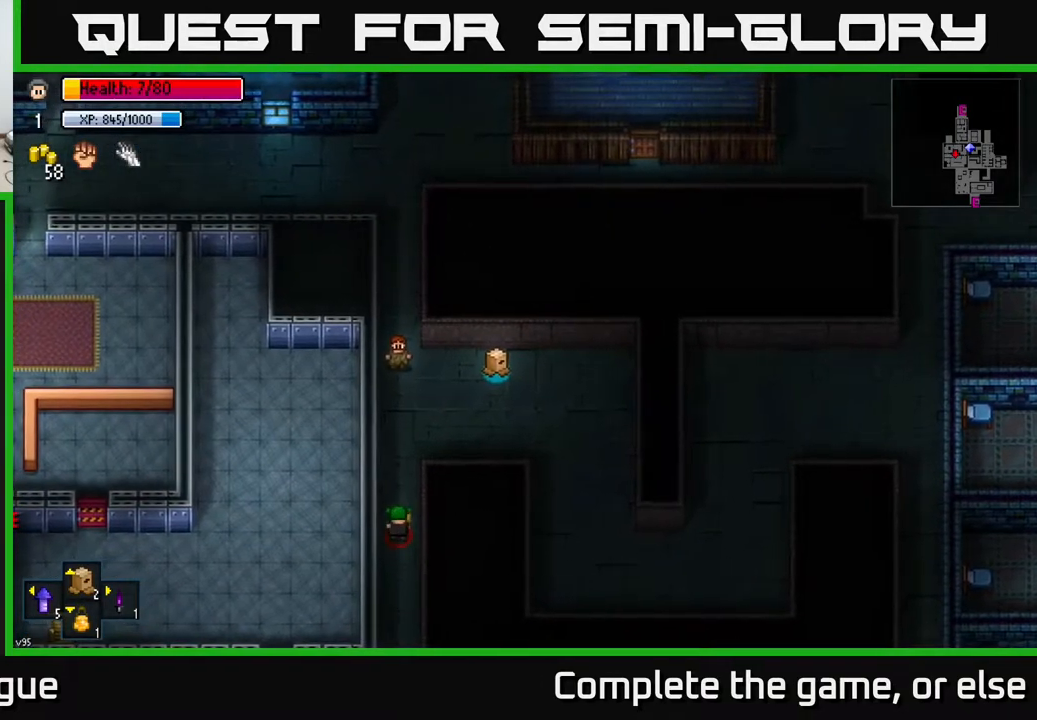
{"buttons": [], "left_stick": "center", "right_stick": "center", "events": []}
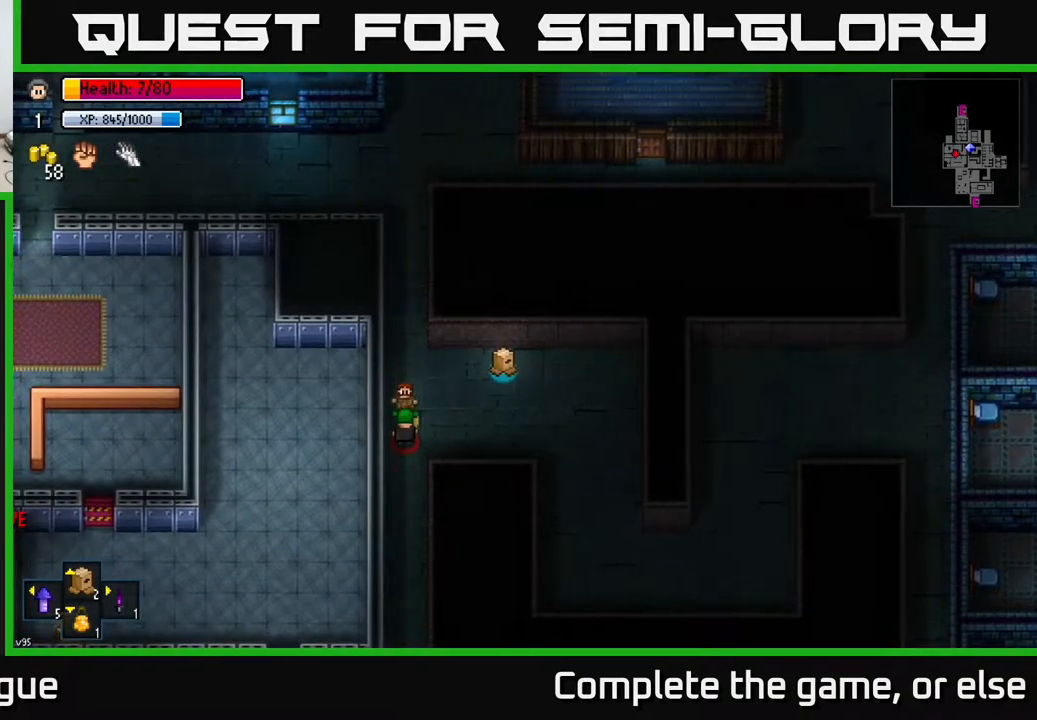
{"buttons": [], "left_stick": "center", "right_stick": "center", "events": []}
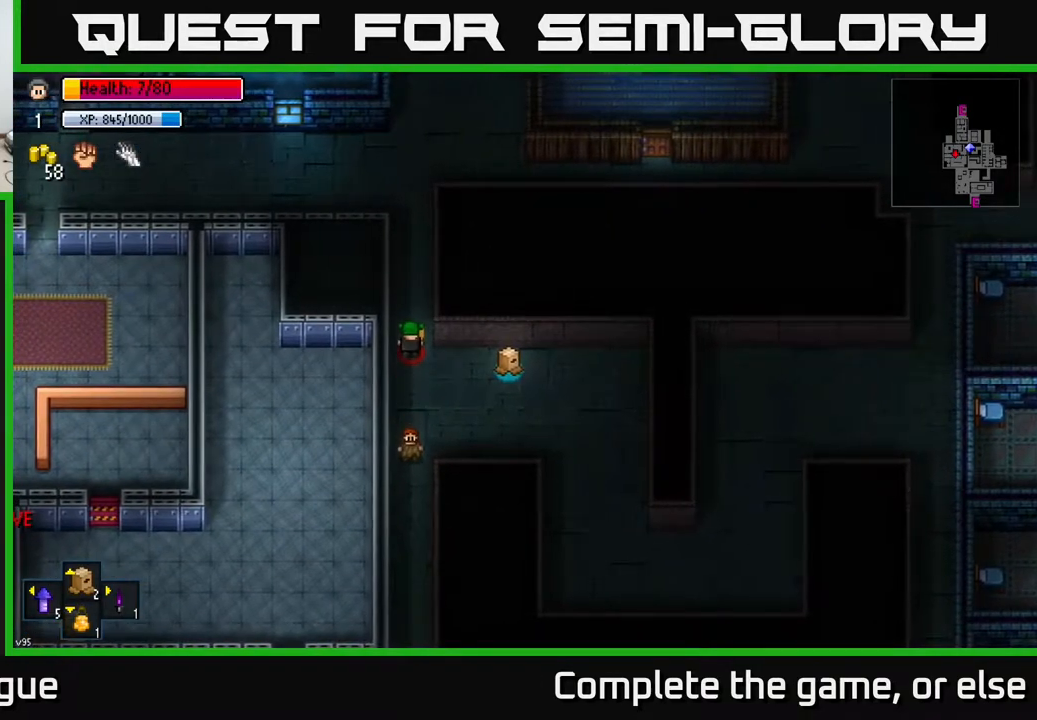
{"buttons": [], "left_stick": "left", "right_stick": "center", "events": [[200, "DPAD_UP", "down"], [267, "DPAD_UP", "up"], [383, "left_stick", "left"]]}
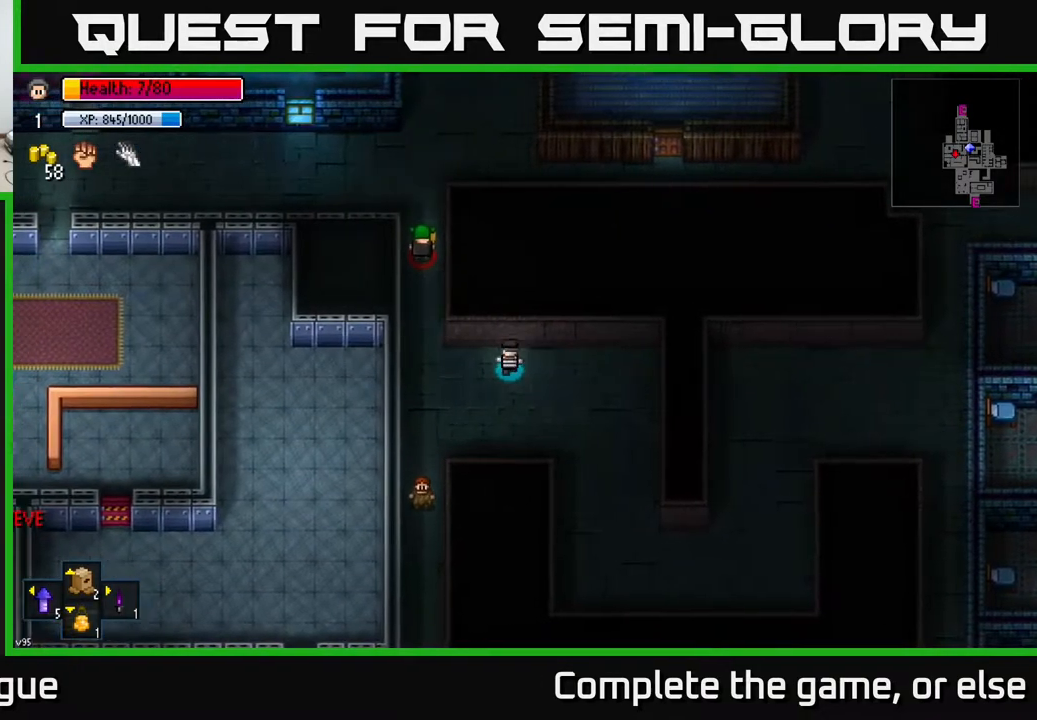
{"buttons": [], "left_stick": "up", "right_stick": "left", "events": [[217, "right_stick", "left"], [350, "left_stick", "up"]]}
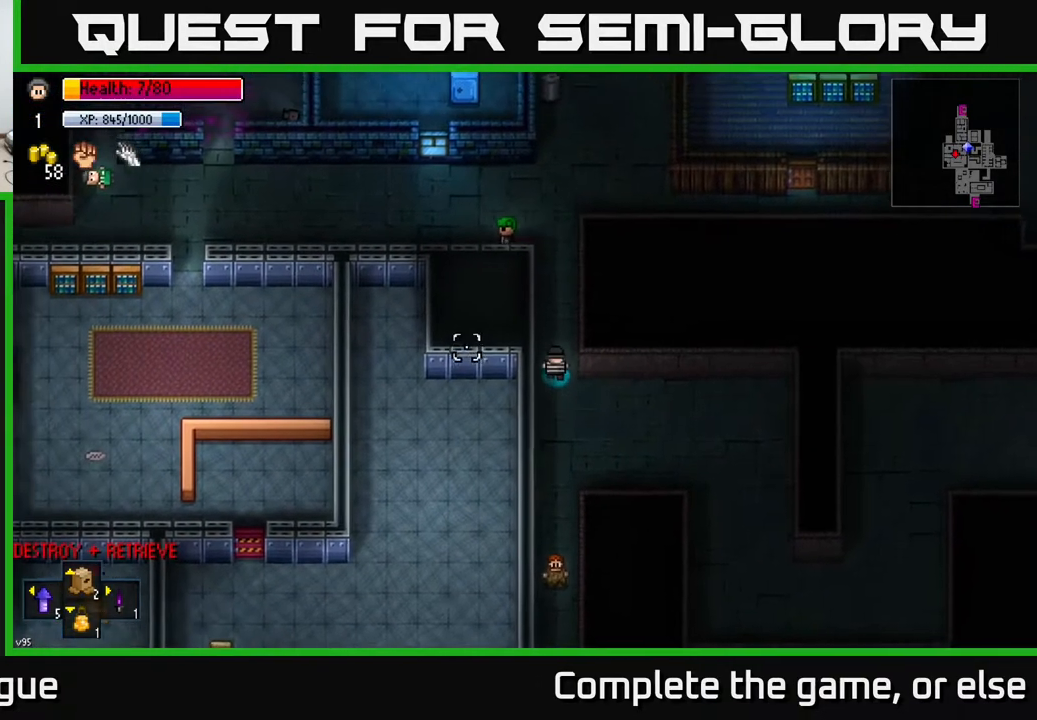
{"buttons": [], "left_stick": "up-left", "right_stick": "left", "events": [[483, "left_stick", "up-left"]]}
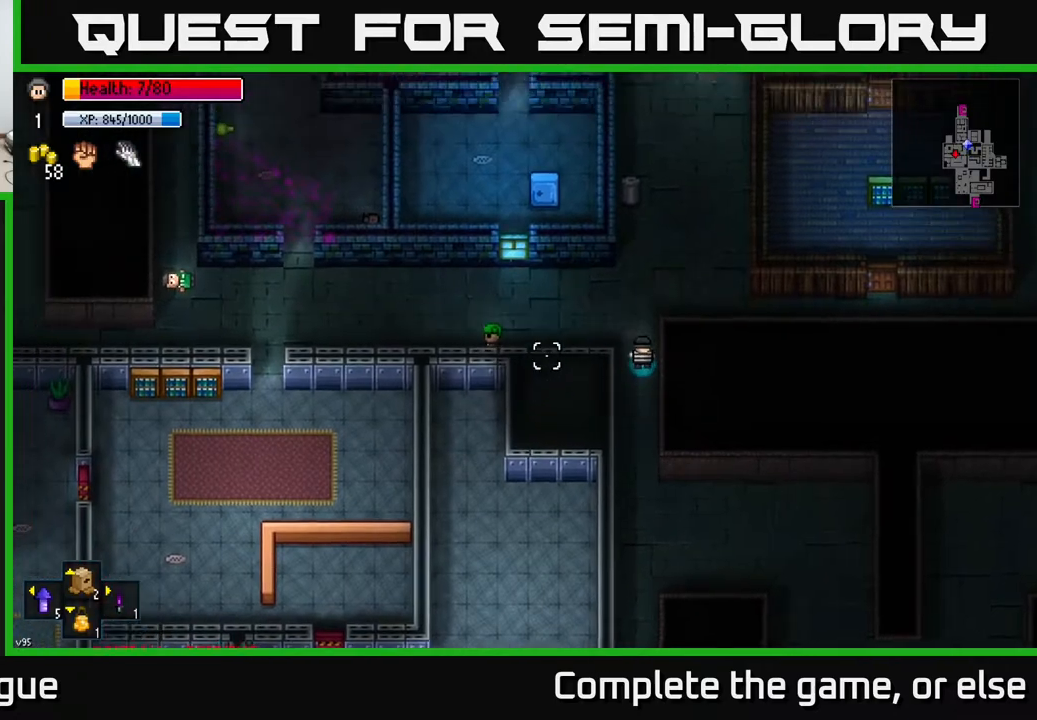
{"buttons": [], "left_stick": "center", "right_stick": "left", "events": [[150, "left_stick", "left"], [483, "left_stick", "center"]]}
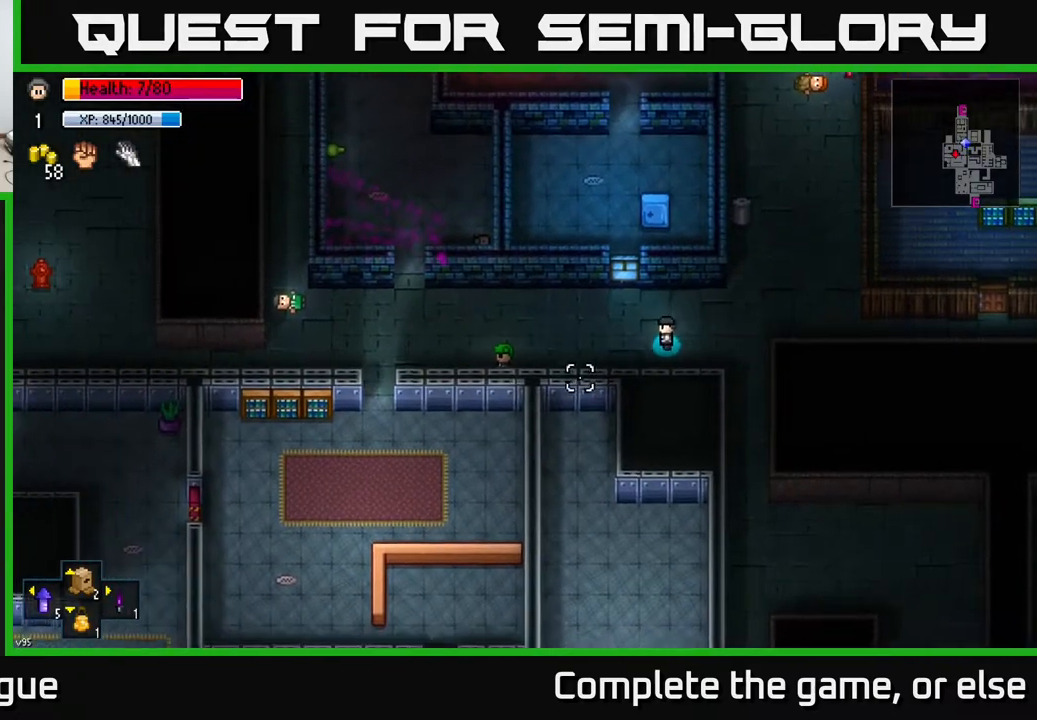
{"buttons": [], "left_stick": "left", "right_stick": "left", "events": [[433, "left_stick", "left"]]}
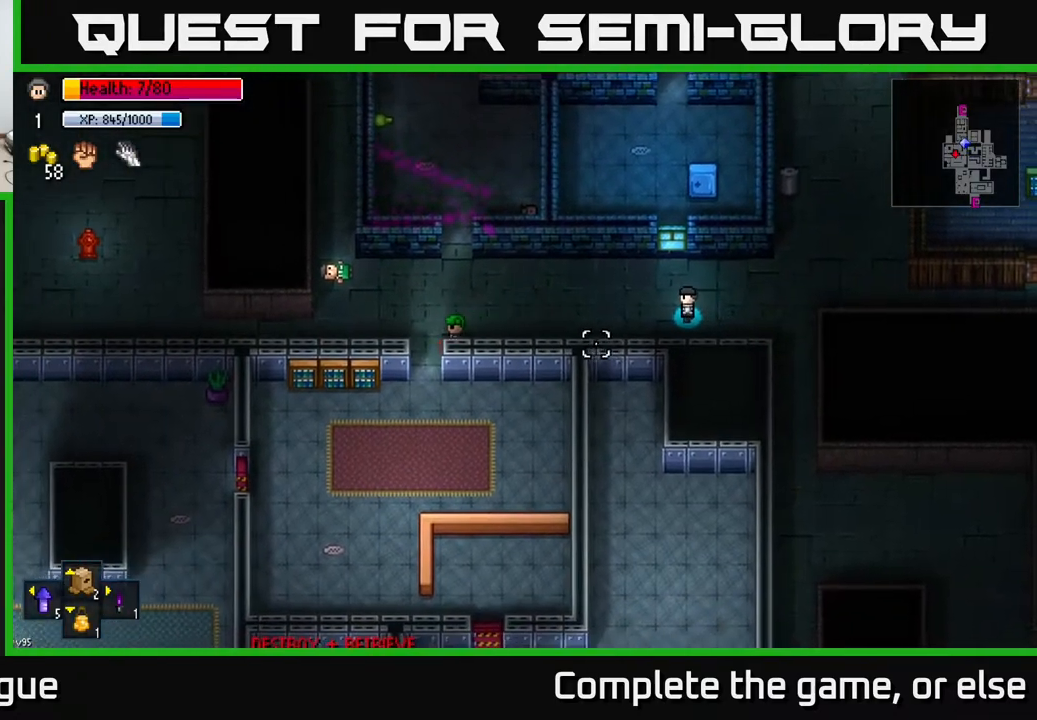
{"buttons": [], "left_stick": "left", "right_stick": "left", "events": [[167, "left_stick", "center"], [283, "left_stick", "left"]]}
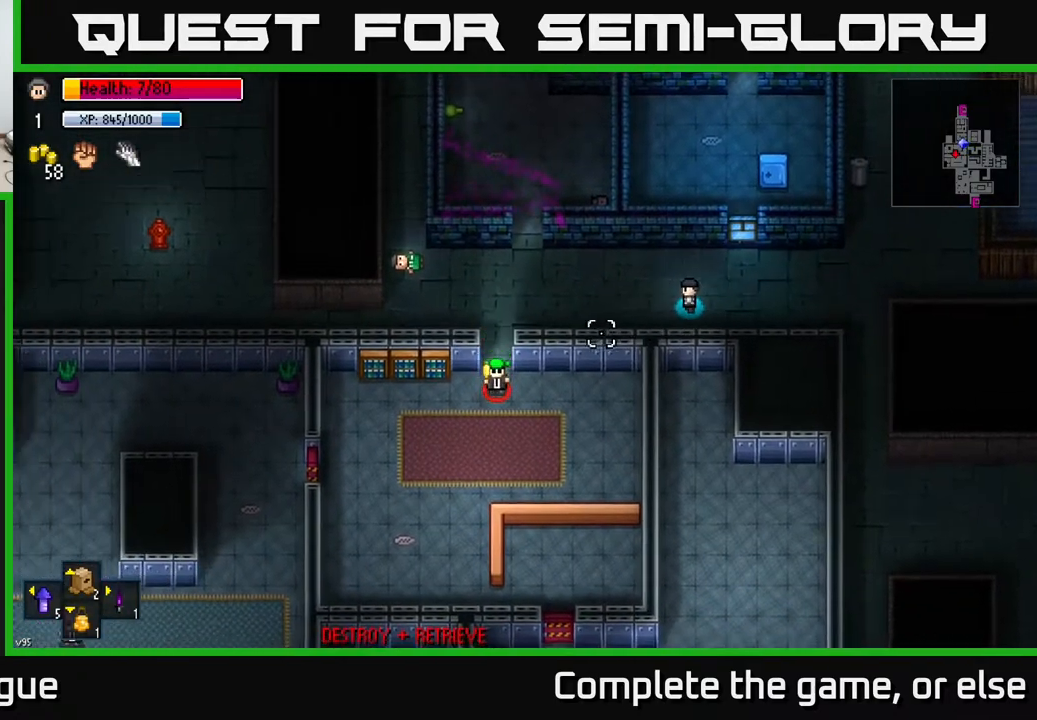
{"buttons": [], "left_stick": "center", "right_stick": "down-left", "events": [[117, "right_stick", "down-left"], [350, "left_stick", "center"]]}
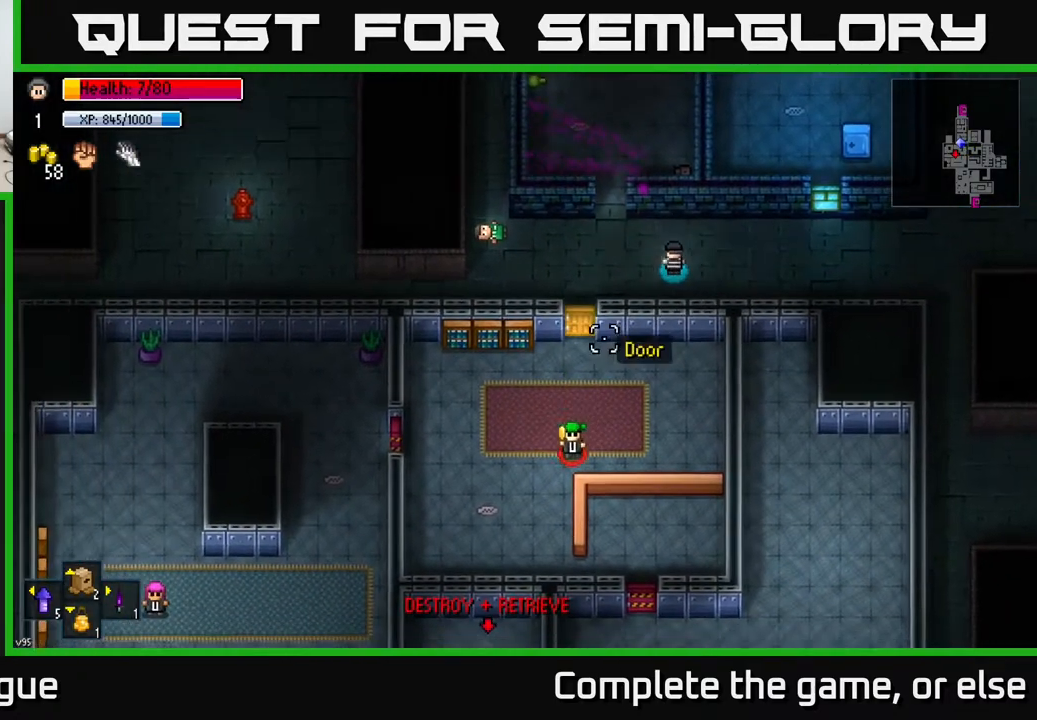
{"buttons": [], "left_stick": "center", "right_stick": "center", "events": [[167, "left_stick", "left"], [383, "left_stick", "center"], [500, "right_stick", "center"]]}
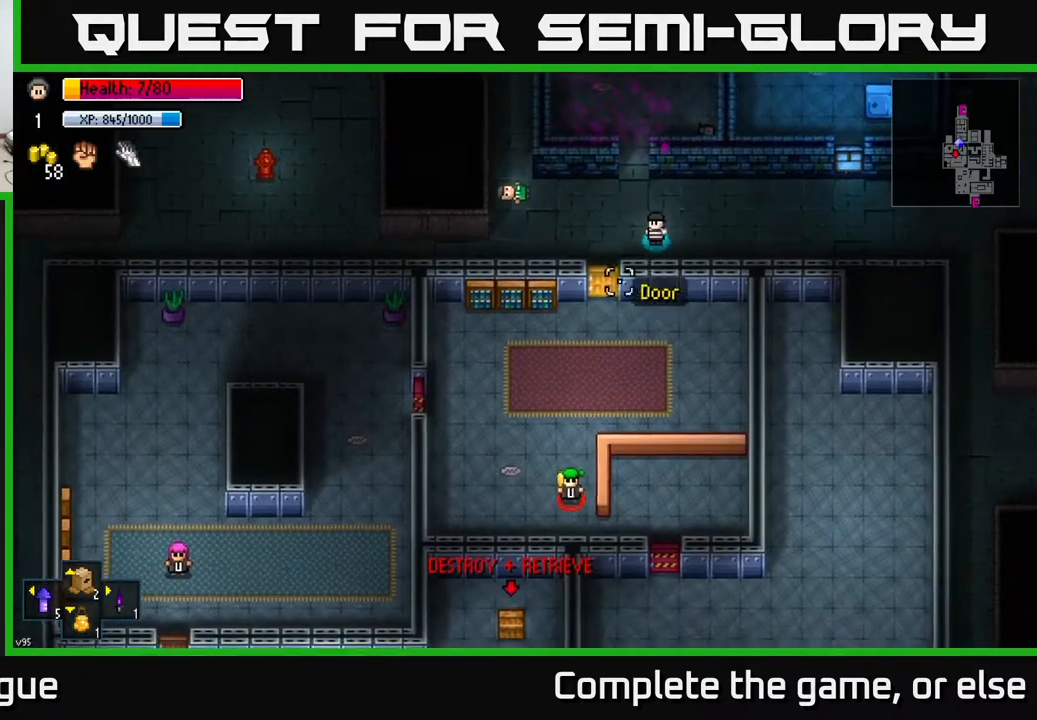
{"buttons": [], "left_stick": "center", "right_stick": "center", "events": [[17, "left_stick", "down-left"], [217, "left_stick", "down"], [400, "left_stick", "center"]]}
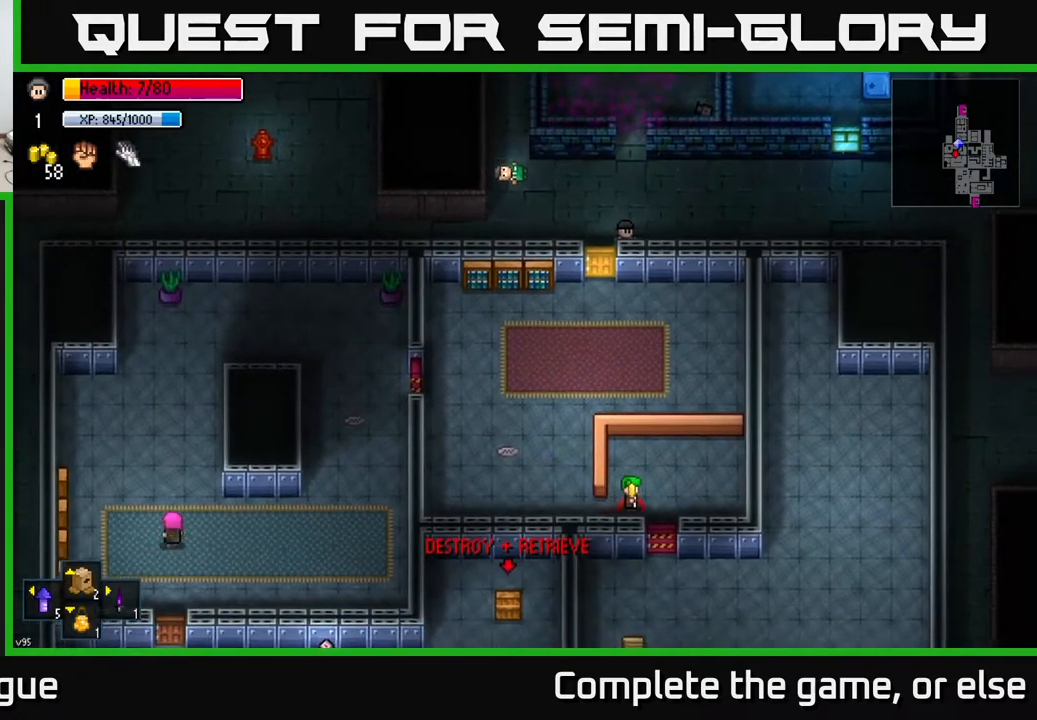
{"buttons": ["A"], "left_stick": "down", "right_stick": "center", "events": [[233, "left_stick", "left"], [383, "left_stick", "down"], [500, "A", "down"]]}
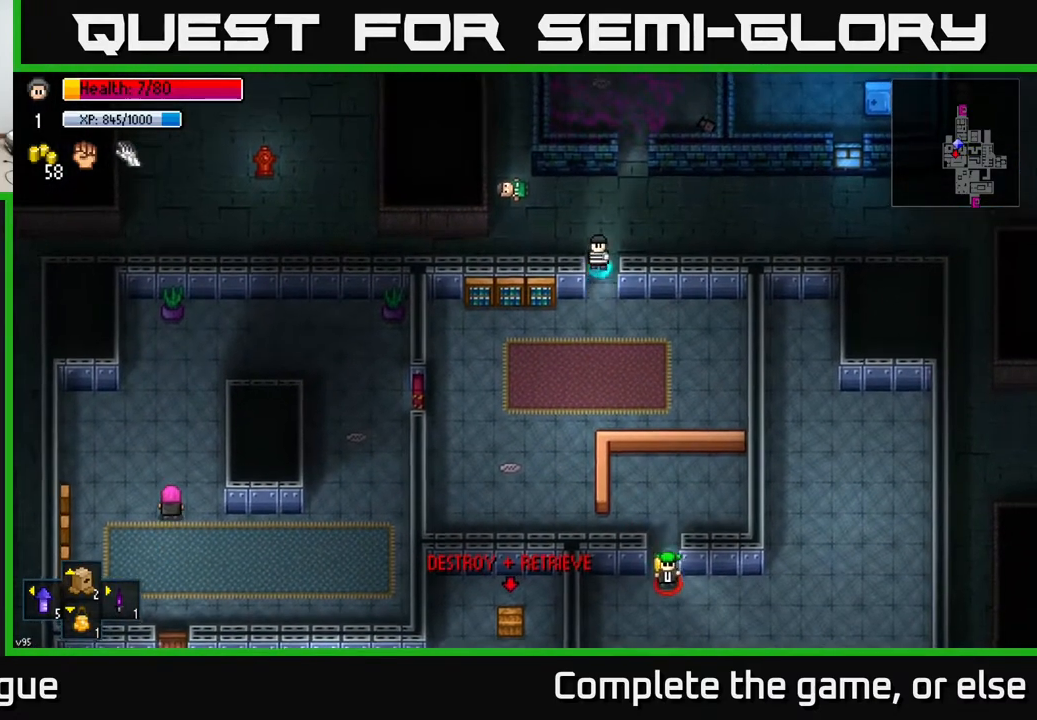
{"buttons": [], "left_stick": "down-left", "right_stick": "center", "events": [[117, "A", "up"], [317, "A", "down"], [367, "left_stick", "down-left"], [417, "A", "up"]]}